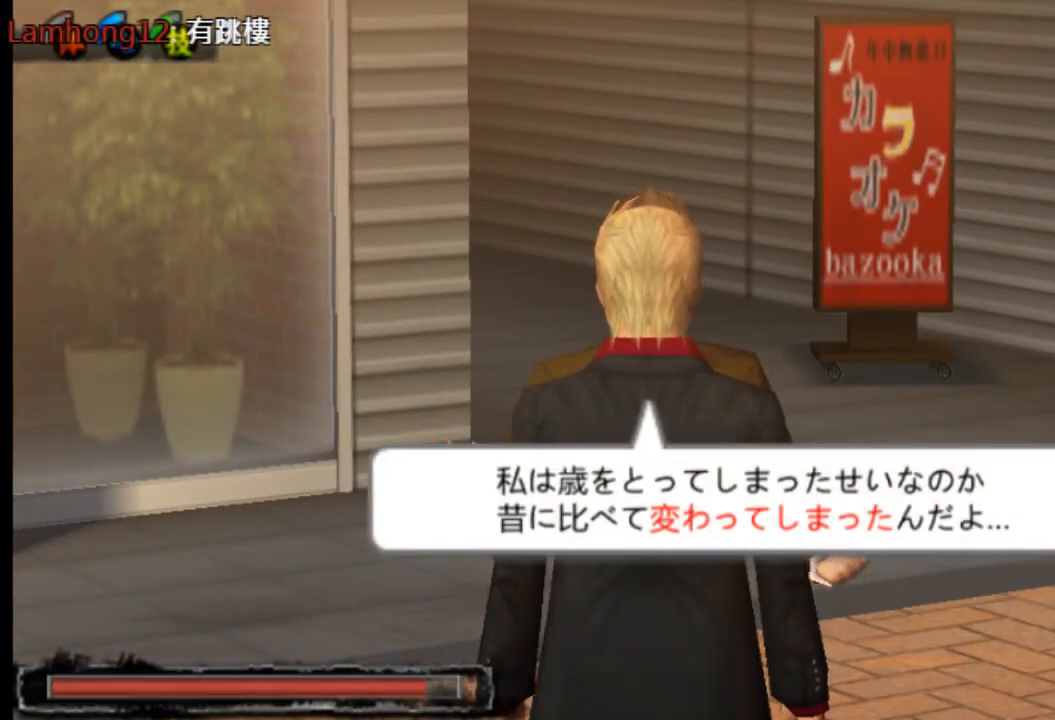
Gameplay with a controller (PlayStation layout); each line is a JSON object with the inputs held at the frame after it. "events" lists button and stick changes between this image and that frame as [ms after this image, input, new state], when the widget could be followed in between. Not read: L3 R2 R3 SELECT START.
{"buttons": ["CIRCLE"], "left_stick": "center", "right_stick": "center", "events": [[458, "CIRCLE", "down"]]}
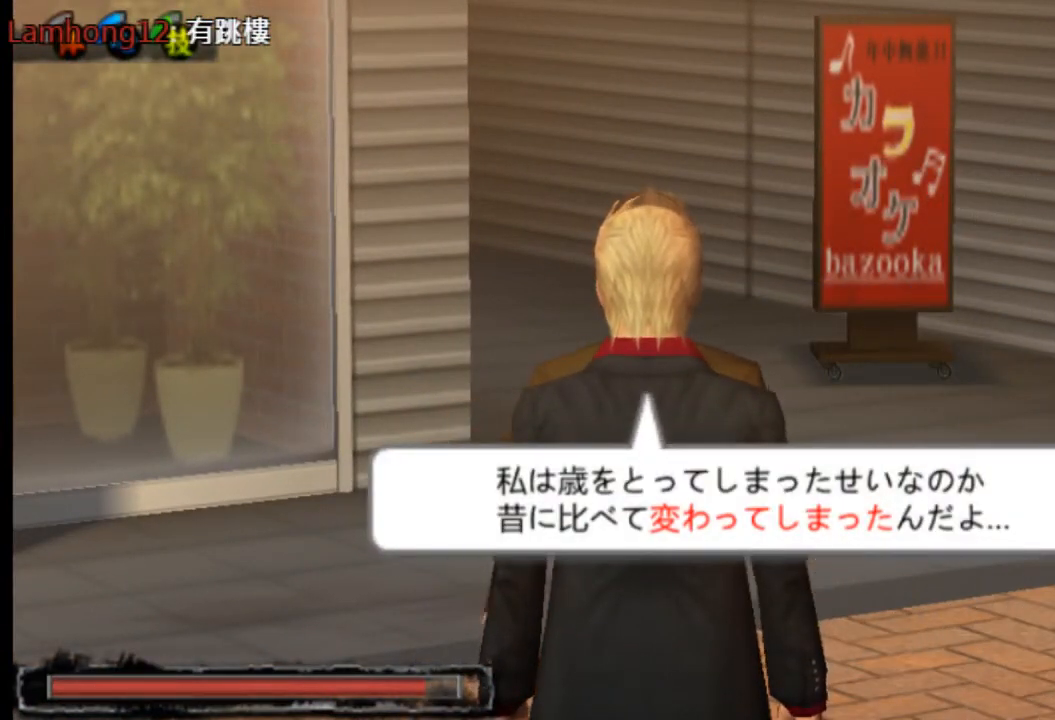
{"buttons": [], "left_stick": "center", "right_stick": "center", "events": [[84, "CIRCLE", "up"]]}
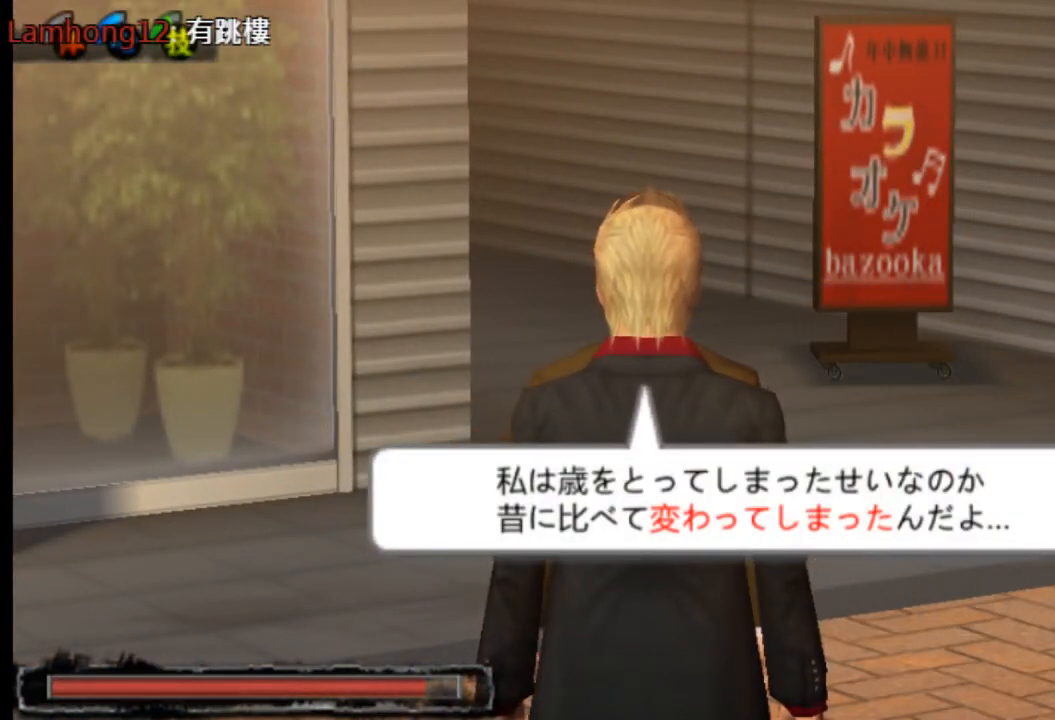
{"buttons": [], "left_stick": "center", "right_stick": "center", "events": [[375, "CROSS", "down"], [500, "CROSS", "up"]]}
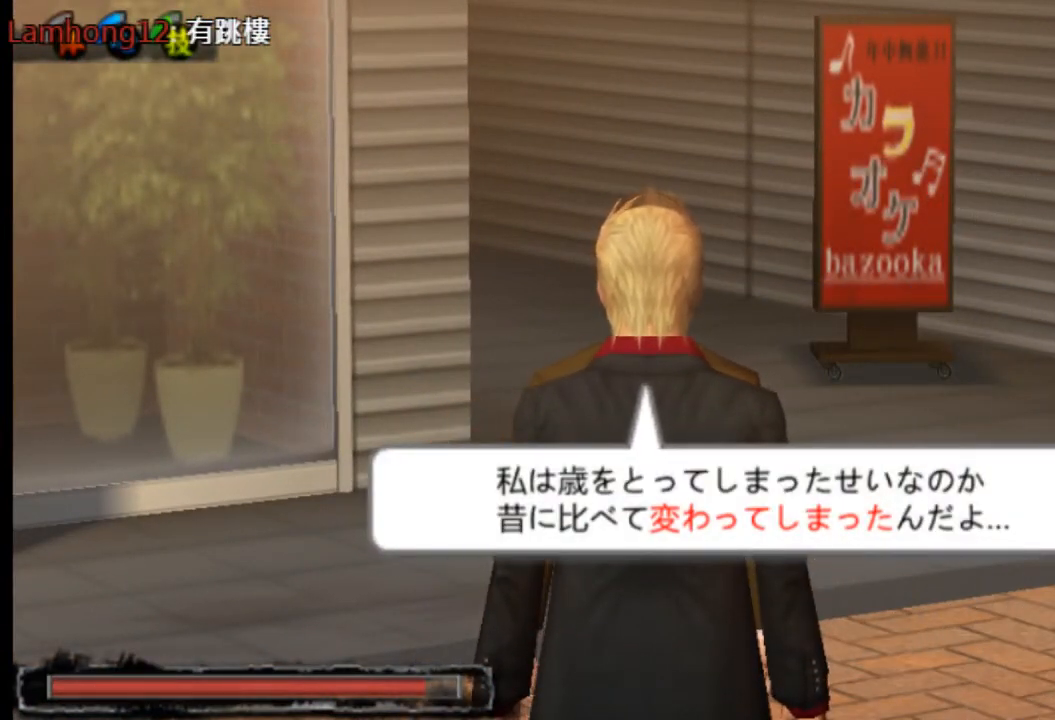
{"buttons": [], "left_stick": "center", "right_stick": "center", "events": [[292, "CROSS", "down"], [501, "CROSS", "up"]]}
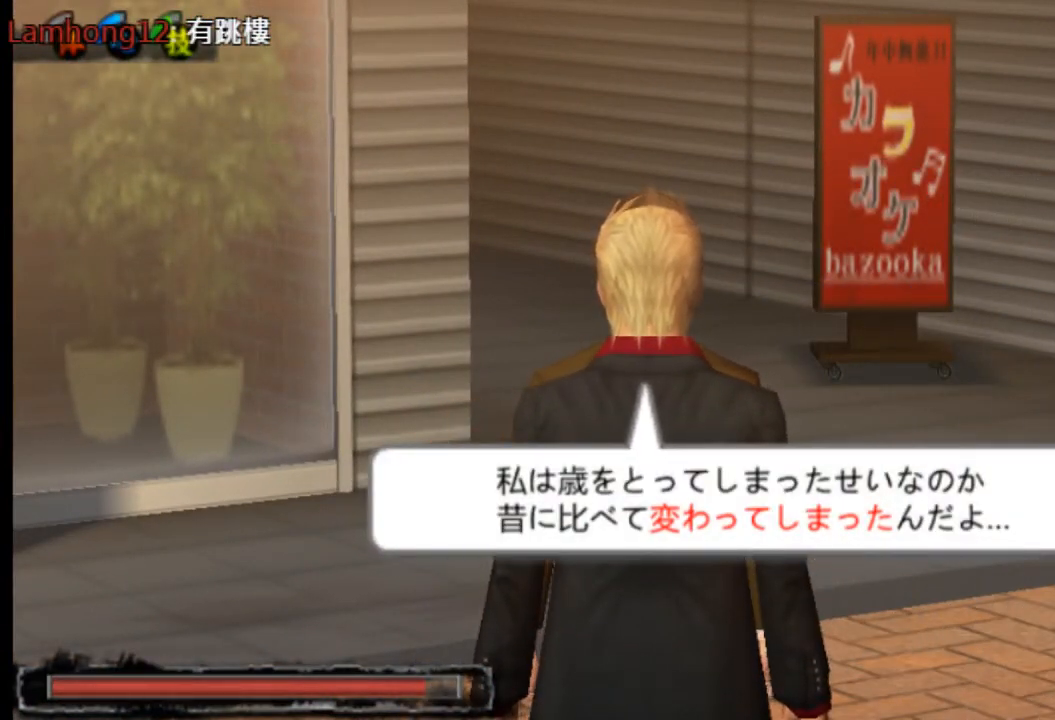
{"buttons": [], "left_stick": "center", "right_stick": "center", "events": [[208, "CROSS", "down"], [375, "CROSS", "up"]]}